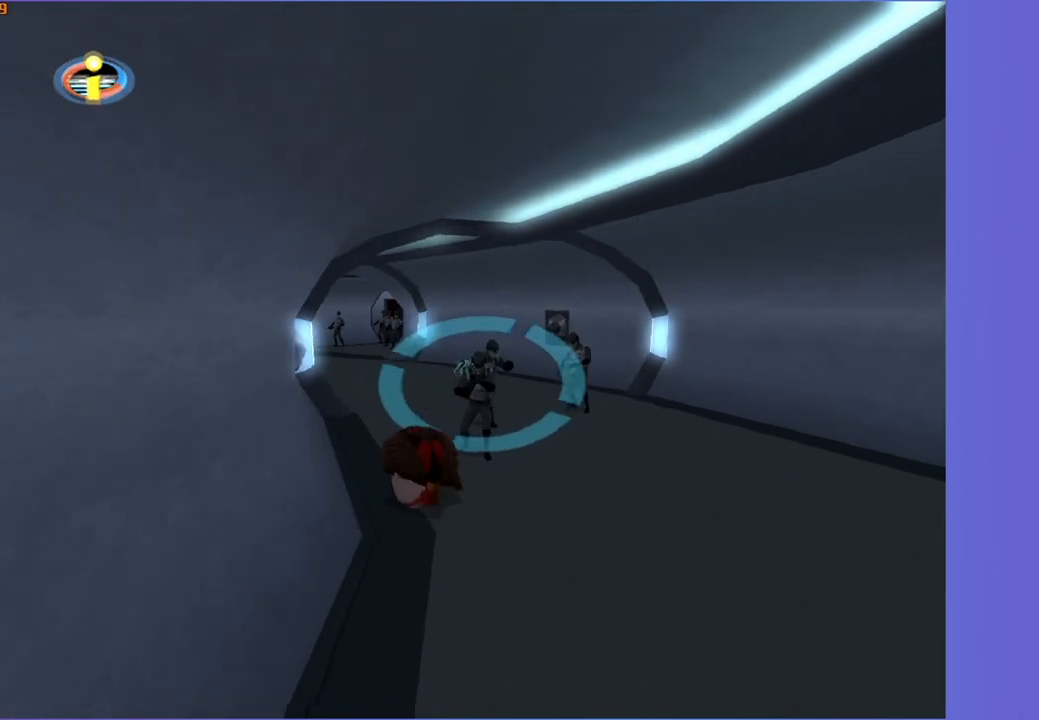
Gameplay with a controller (Xbox layout); each line is a JSON object with the inputs held at the frame after it. "events" lists button and stick changes between this image and that frame as [ms after this image, input, new state], when the widget could be followed in between.
{"buttons": ["Y"], "left_stick": "up", "right_stick": "center", "events": [[117, "right_stick", "right"], [200, "right_stick", "center"]]}
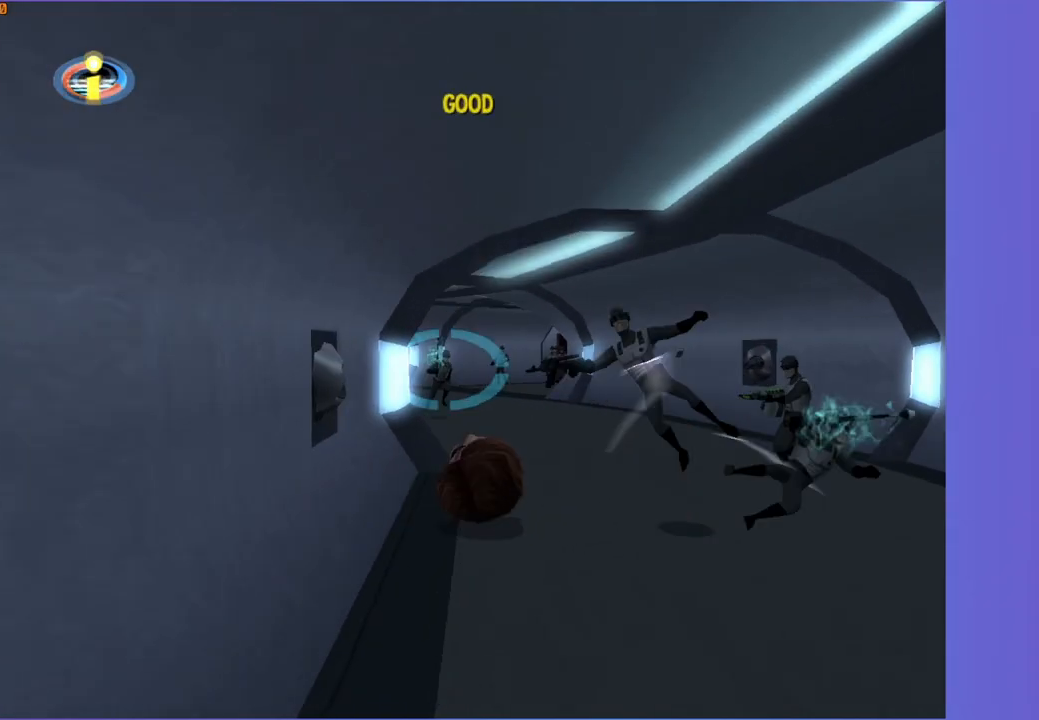
{"buttons": ["Y"], "left_stick": "up", "right_stick": "center", "events": []}
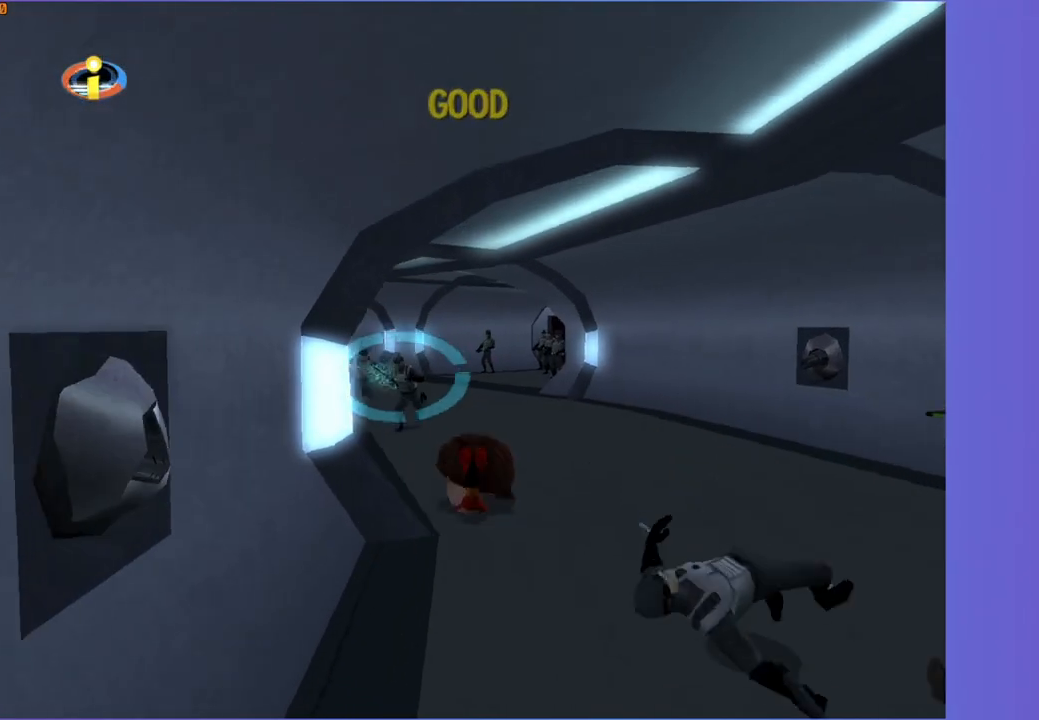
{"buttons": ["Y"], "left_stick": "up", "right_stick": "center", "events": [[117, "left_stick", "up-left"], [133, "right_stick", "right"], [233, "right_stick", "center"], [450, "left_stick", "up"]]}
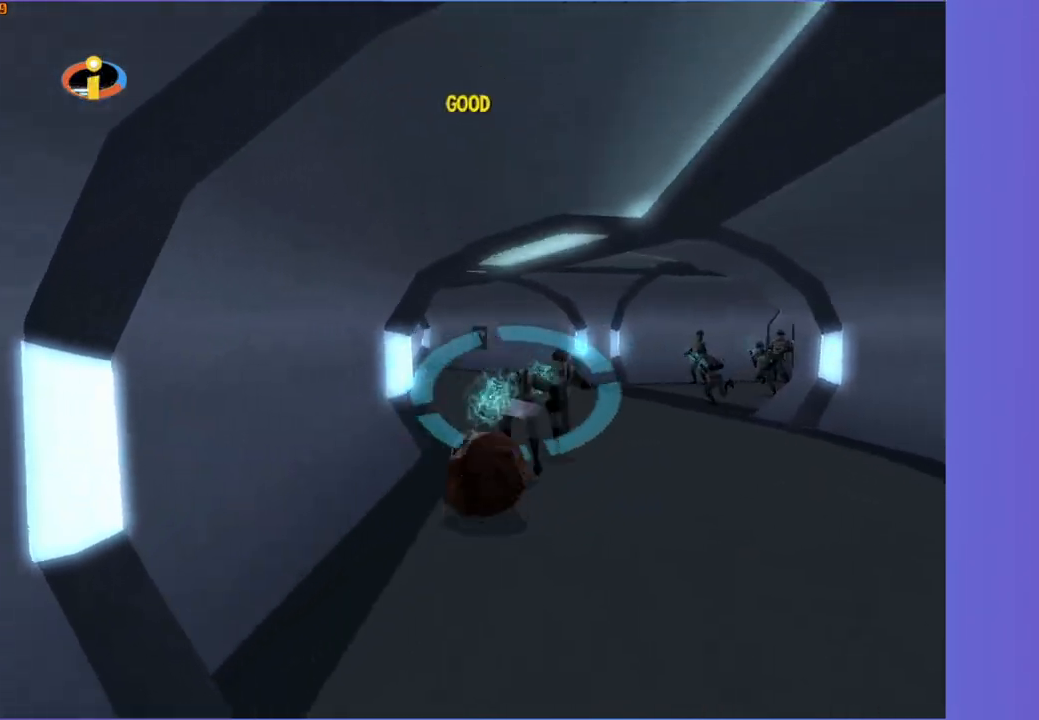
{"buttons": ["Y"], "left_stick": "up", "right_stick": "center", "events": [[400, "right_stick", "right"], [483, "right_stick", "center"]]}
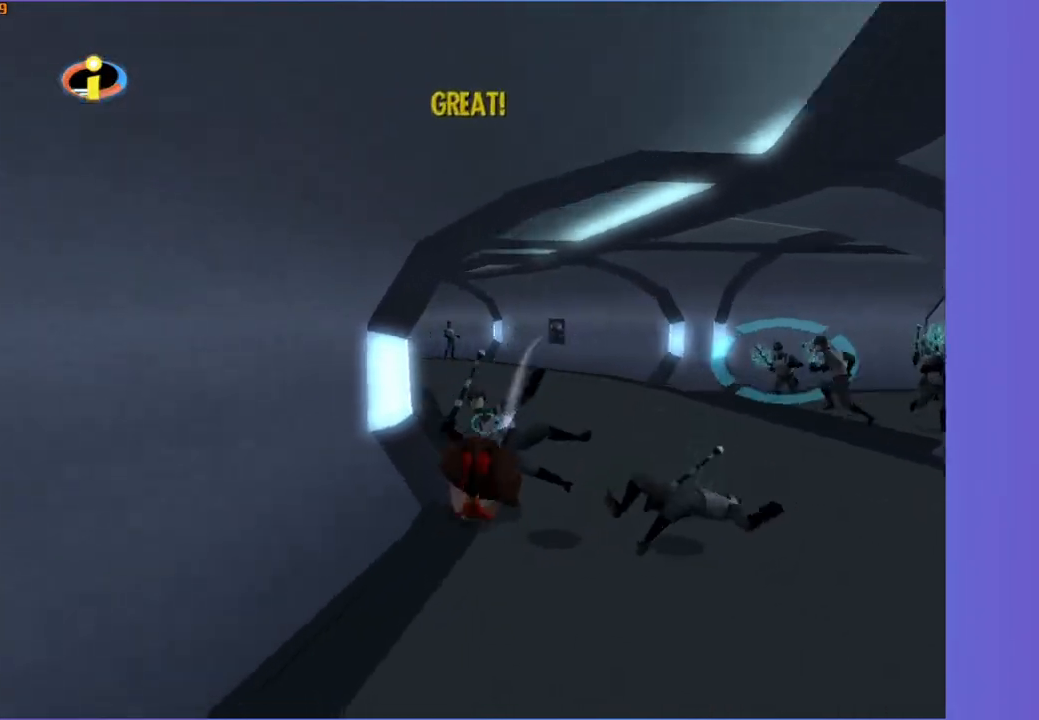
{"buttons": ["Y"], "left_stick": "up-left", "right_stick": "center", "events": [[250, "right_stick", "right"], [317, "right_stick", "center"], [383, "left_stick", "up-left"]]}
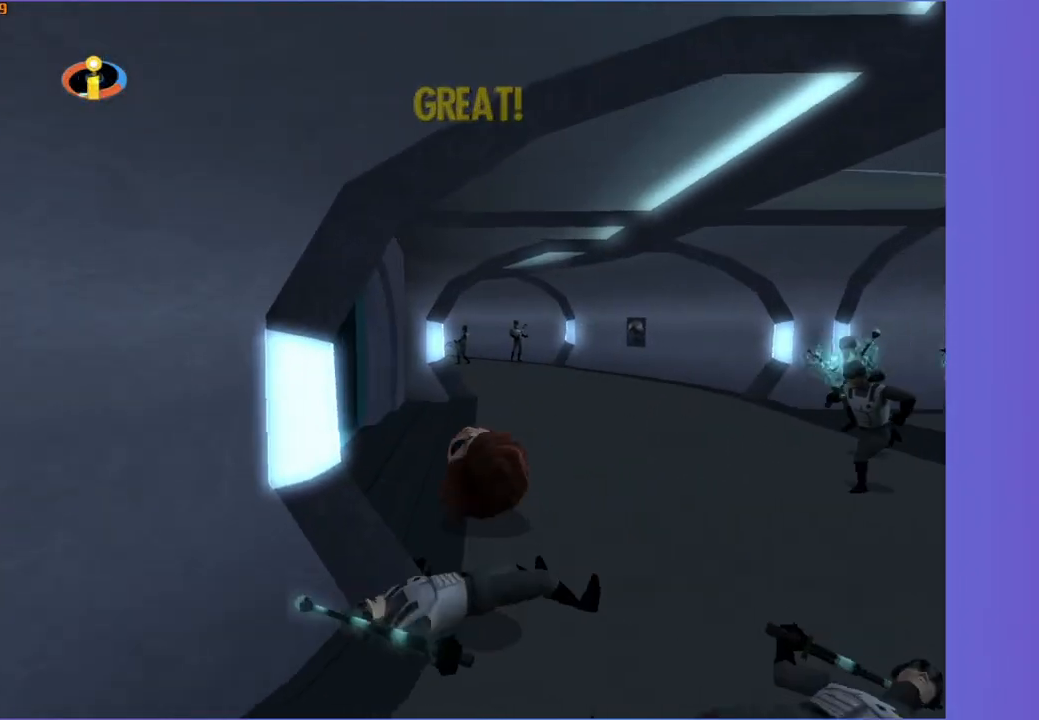
{"buttons": ["Y"], "left_stick": "up-left", "right_stick": "center", "events": [[17, "right_stick", "right"], [83, "right_stick", "center"]]}
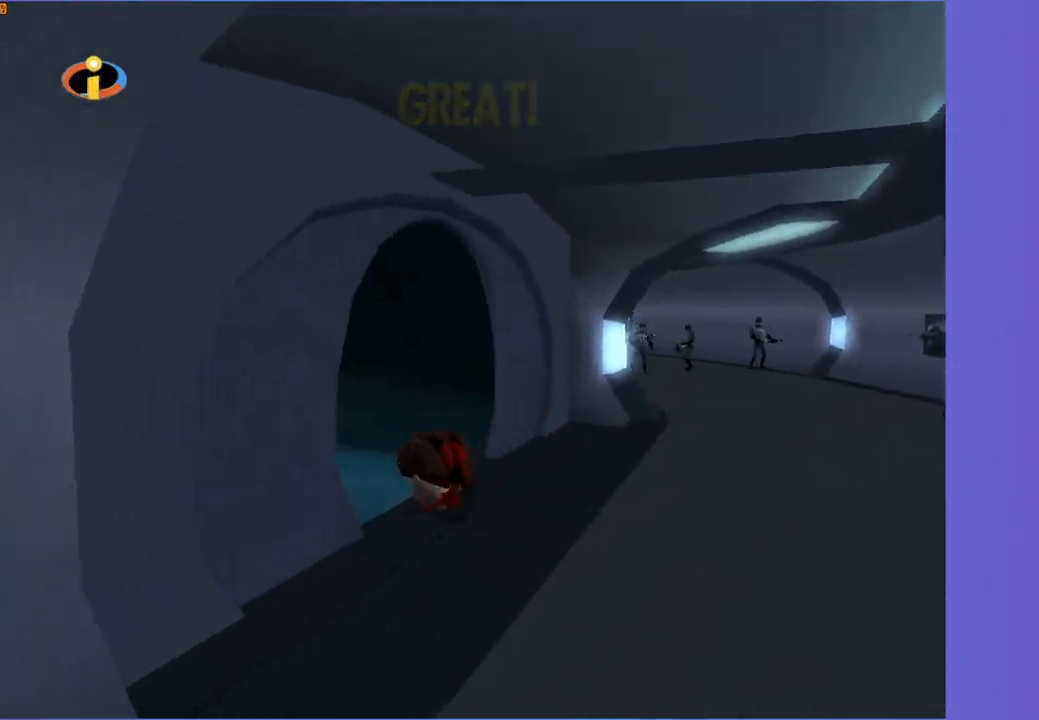
{"buttons": ["A"], "left_stick": "up-left", "right_stick": "center", "events": [[300, "A", "down"], [367, "Y", "up"], [400, "A", "up"], [500, "A", "down"]]}
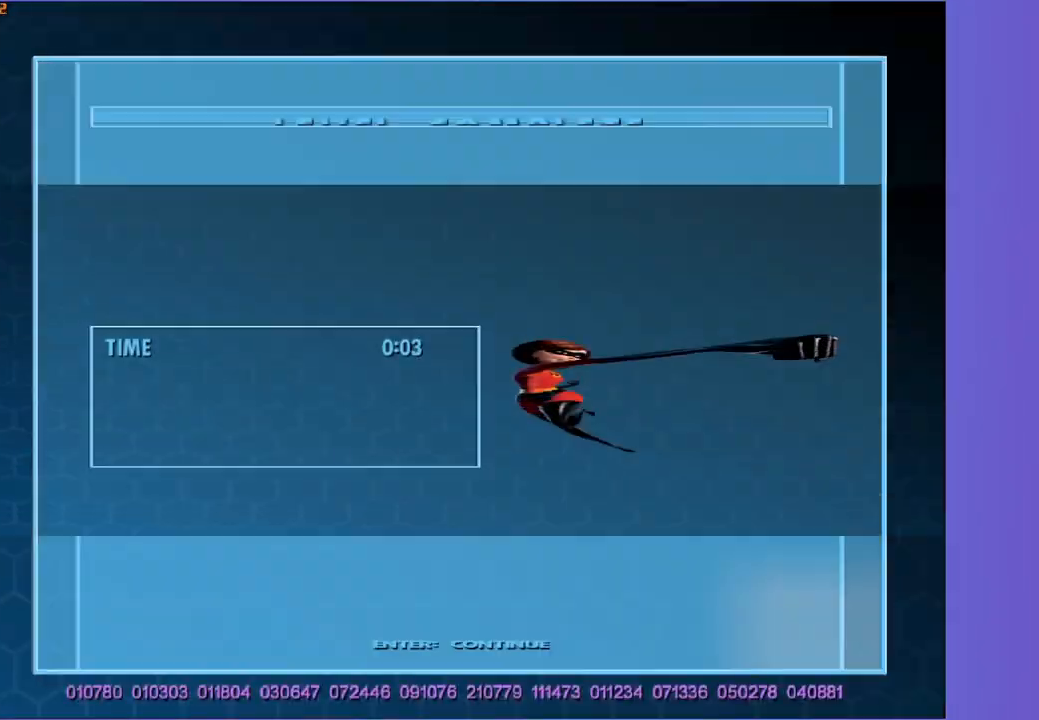
{"buttons": [], "left_stick": "center", "right_stick": "center", "events": [[100, "A", "up"], [117, "left_stick", "center"], [183, "A", "down"], [267, "A", "up"], [350, "A", "down"], [433, "A", "up"]]}
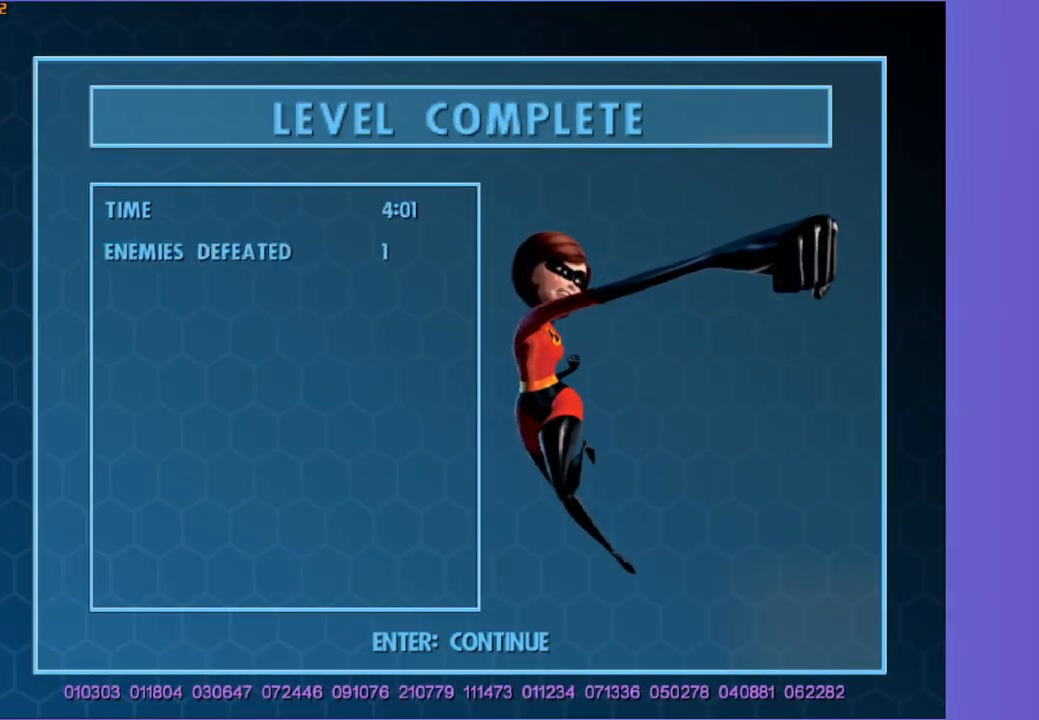
{"buttons": ["Y"], "left_stick": "up", "right_stick": "center", "events": [[17, "A", "down"], [100, "A", "up"], [183, "A", "down"], [267, "A", "up"], [450, "Y", "down"], [467, "left_stick", "up"]]}
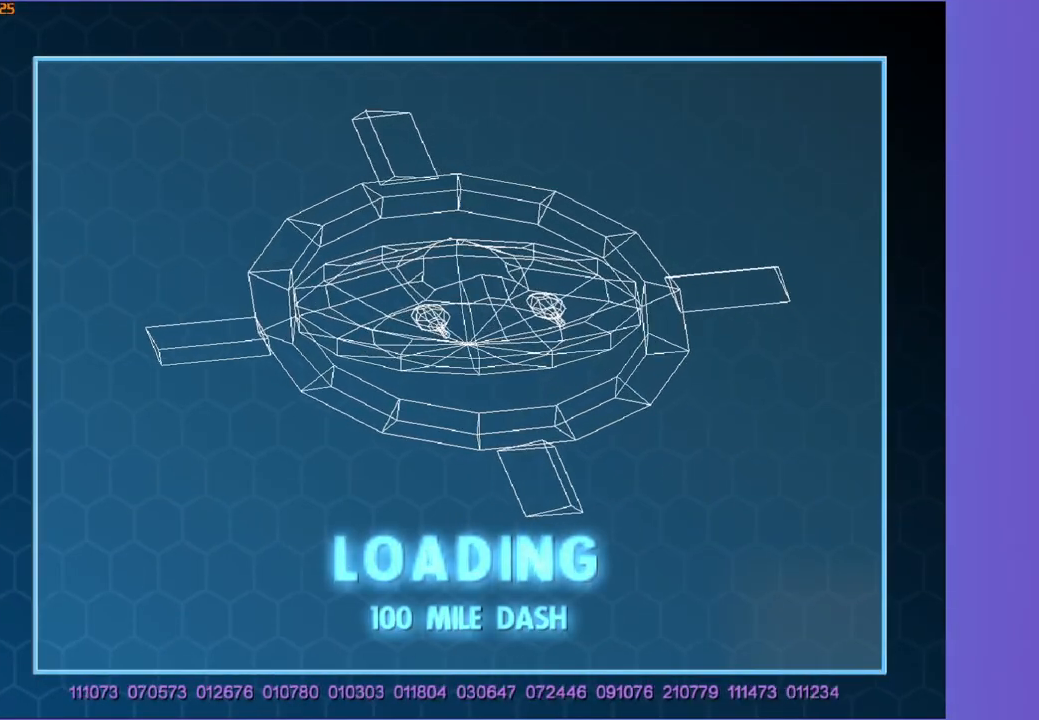
{"buttons": ["Y"], "left_stick": "up", "right_stick": "center", "events": []}
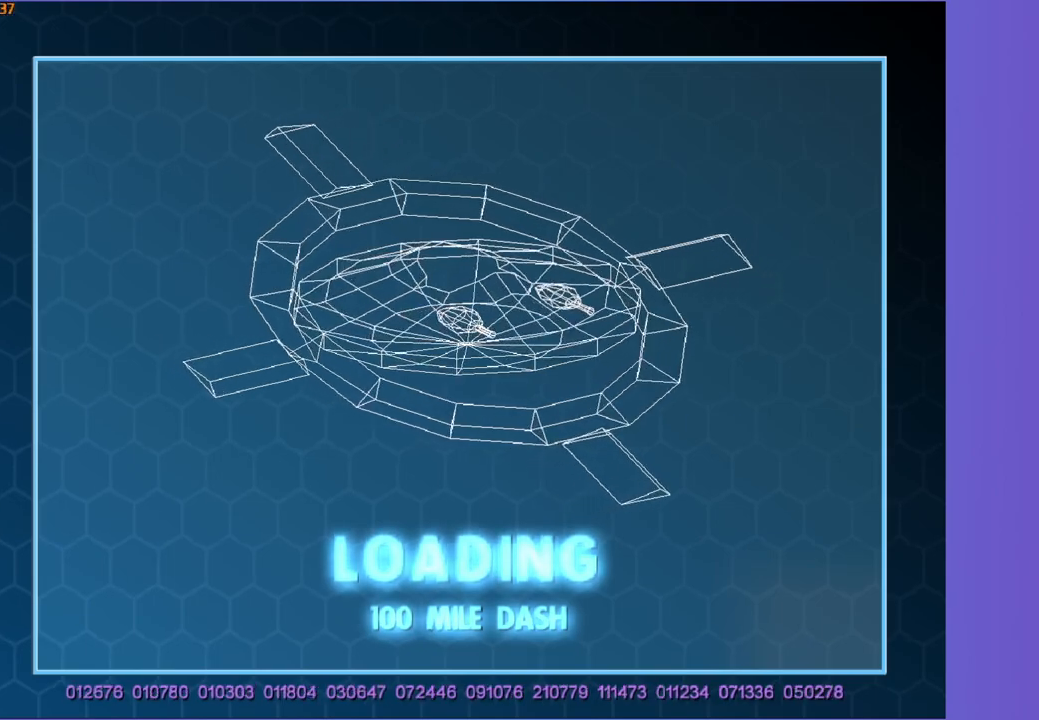
{"buttons": ["Y"], "left_stick": "up", "right_stick": "center", "events": [[200, "L3", "down"], [400, "L3", "up"]]}
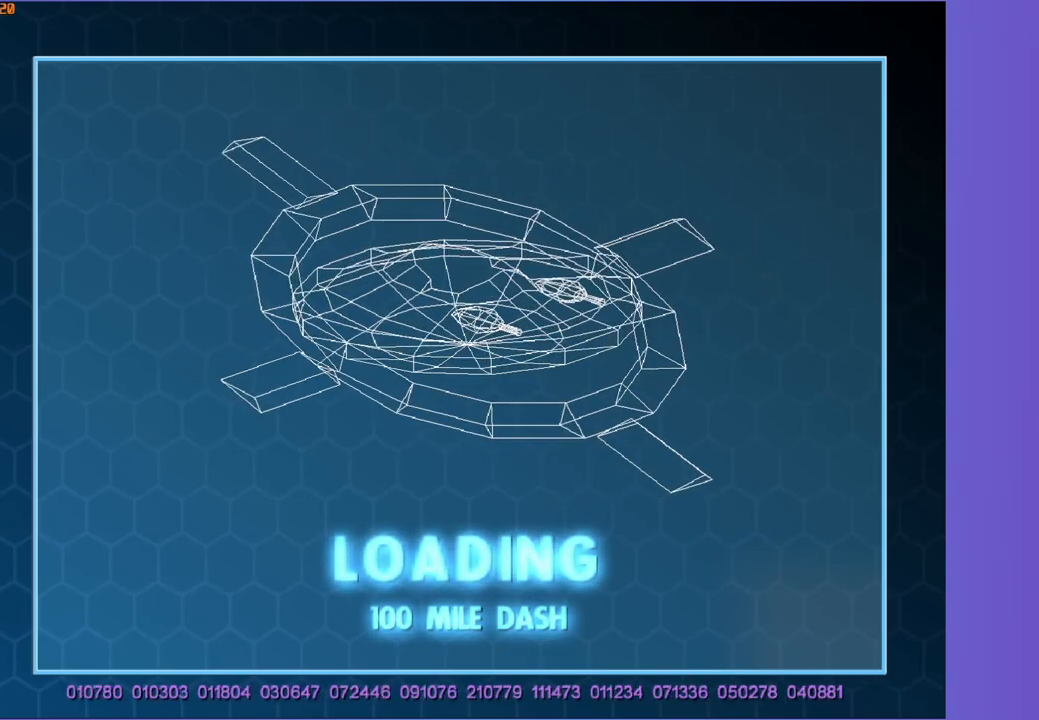
{"buttons": ["Y"], "left_stick": "up", "right_stick": "center", "events": []}
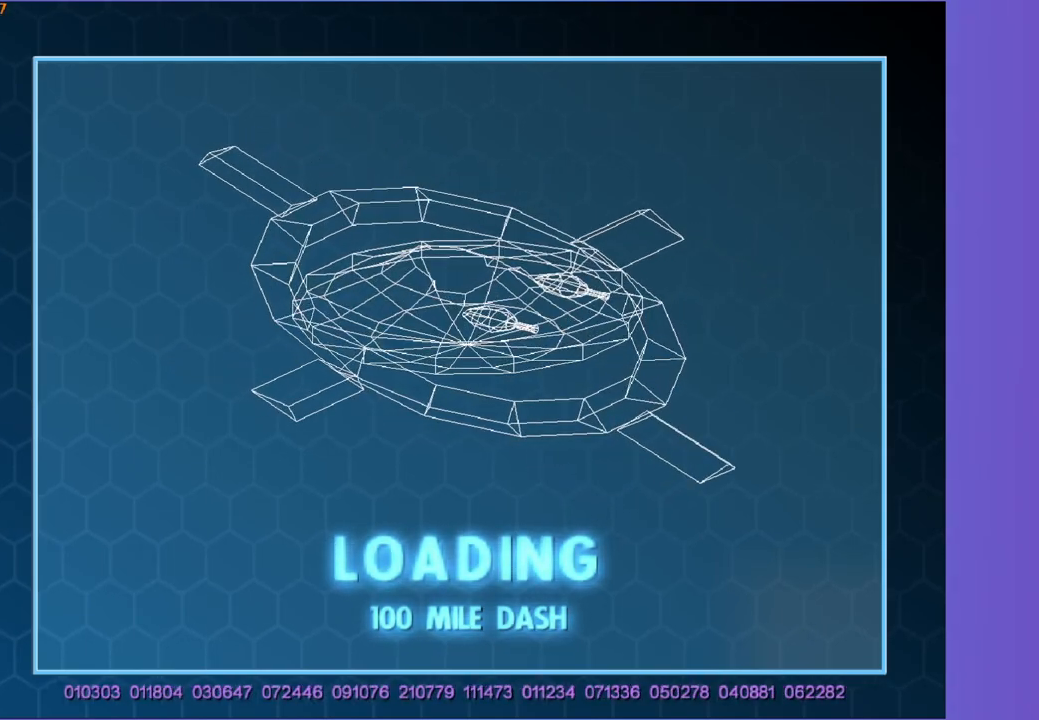
{"buttons": ["Y"], "left_stick": "center", "right_stick": "center", "events": [[50, "left_stick", "center"], [250, "SELECT", "down"], [417, "SELECT", "up"]]}
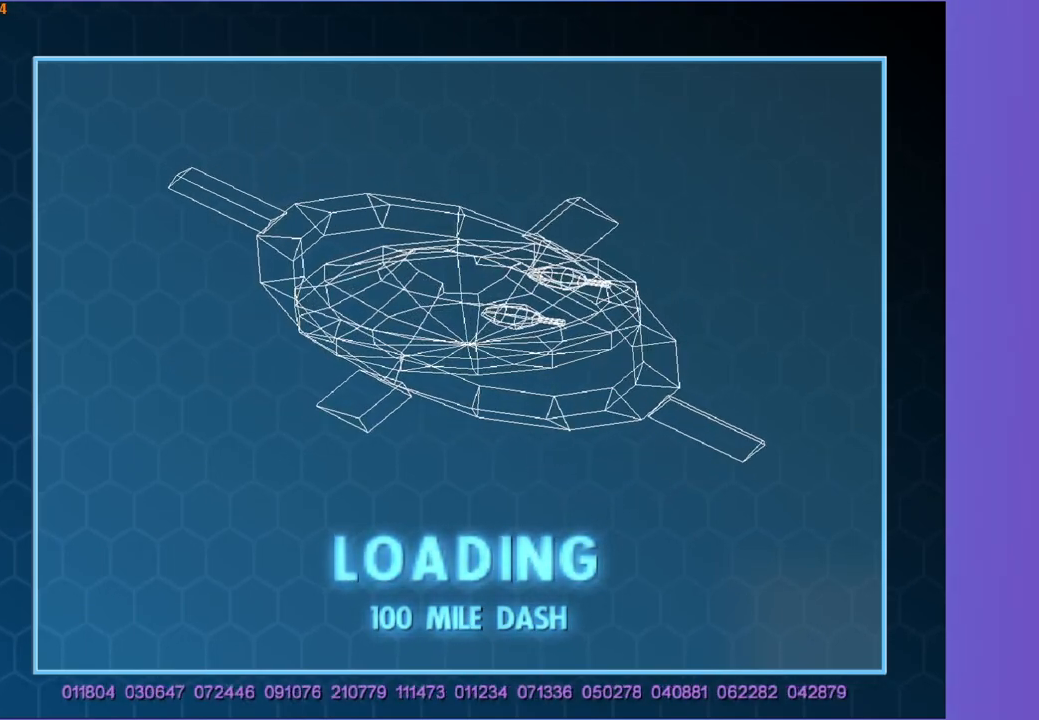
{"buttons": ["Y"], "left_stick": "up", "right_stick": "center", "events": [[50, "left_stick", "up"], [217, "left_stick", "up-left"], [350, "left_stick", "up"]]}
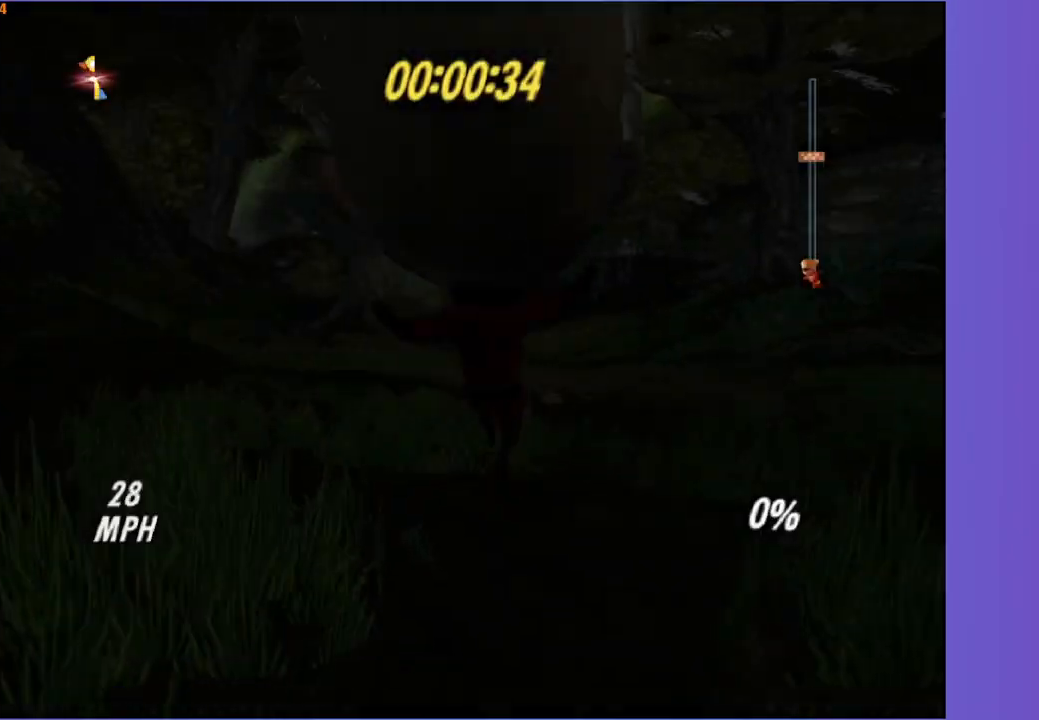
{"buttons": ["L3"], "left_stick": "up-left", "right_stick": "center", "events": [[133, "left_stick", "up-left"], [233, "START", "down"], [350, "L3", "down"], [350, "START", "up"], [400, "Y", "up"]]}
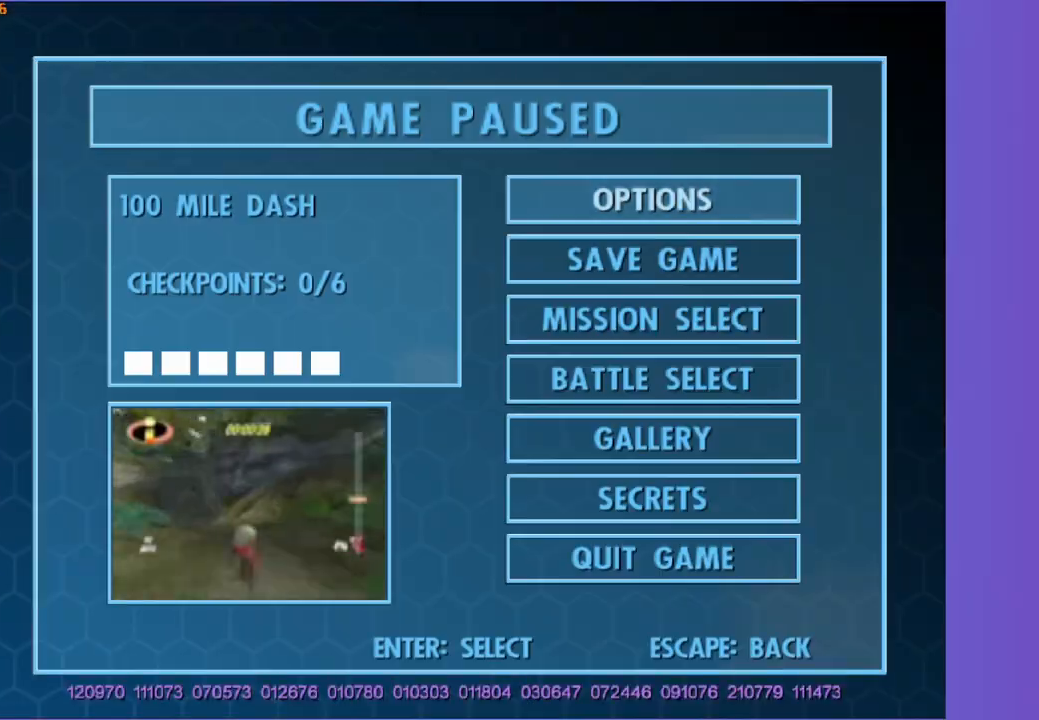
{"buttons": ["DPAD_UP"], "left_stick": "center", "right_stick": "center", "events": [[50, "L3", "up"], [167, "left_stick", "center"], [400, "DPAD_UP", "down"]]}
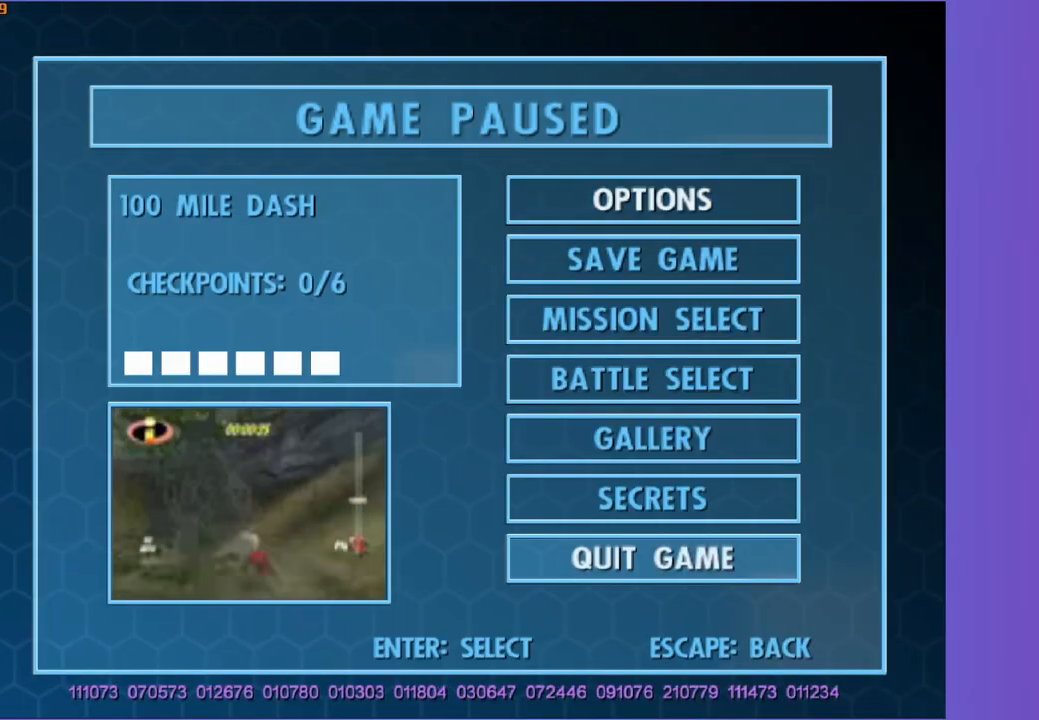
{"buttons": [], "left_stick": "center", "right_stick": "center", "events": [[33, "DPAD_UP", "up"], [100, "DPAD_UP", "down"], [183, "A", "down"], [200, "DPAD_UP", "up"], [317, "A", "up"]]}
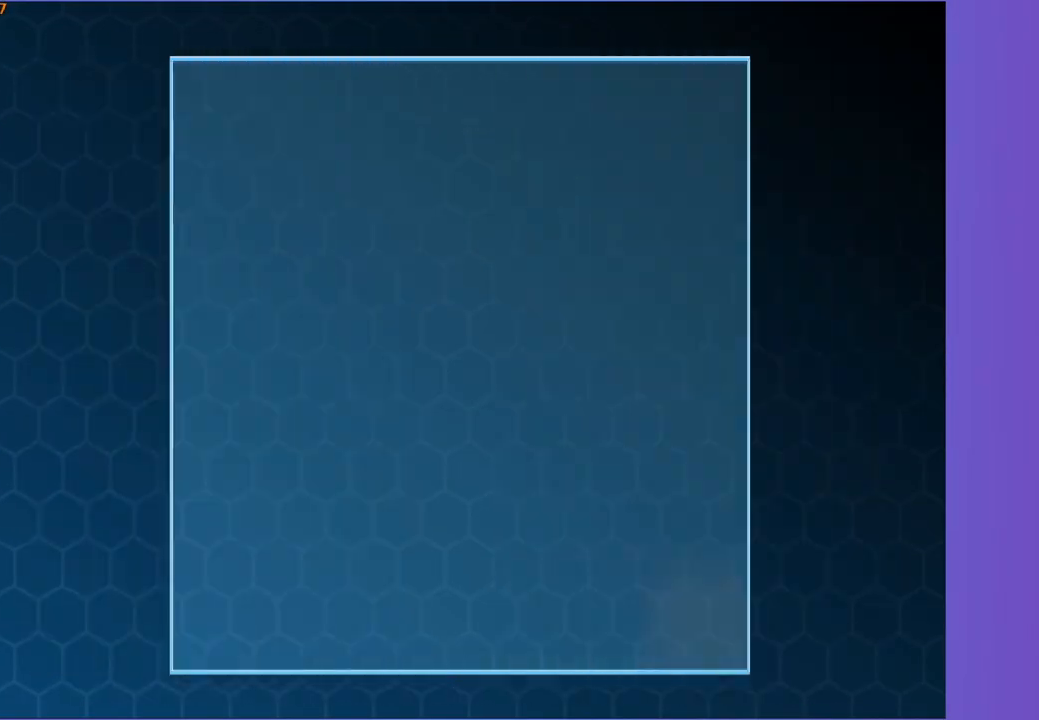
{"buttons": [], "left_stick": "center", "right_stick": "center", "events": []}
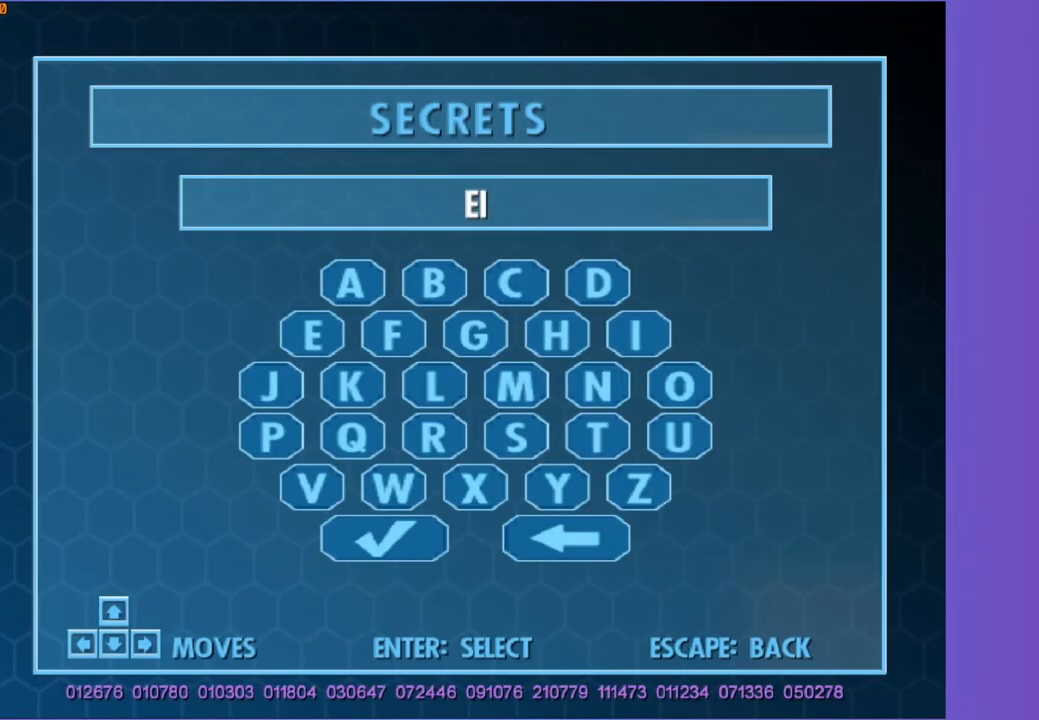
{"buttons": [], "left_stick": "center", "right_stick": "center", "events": []}
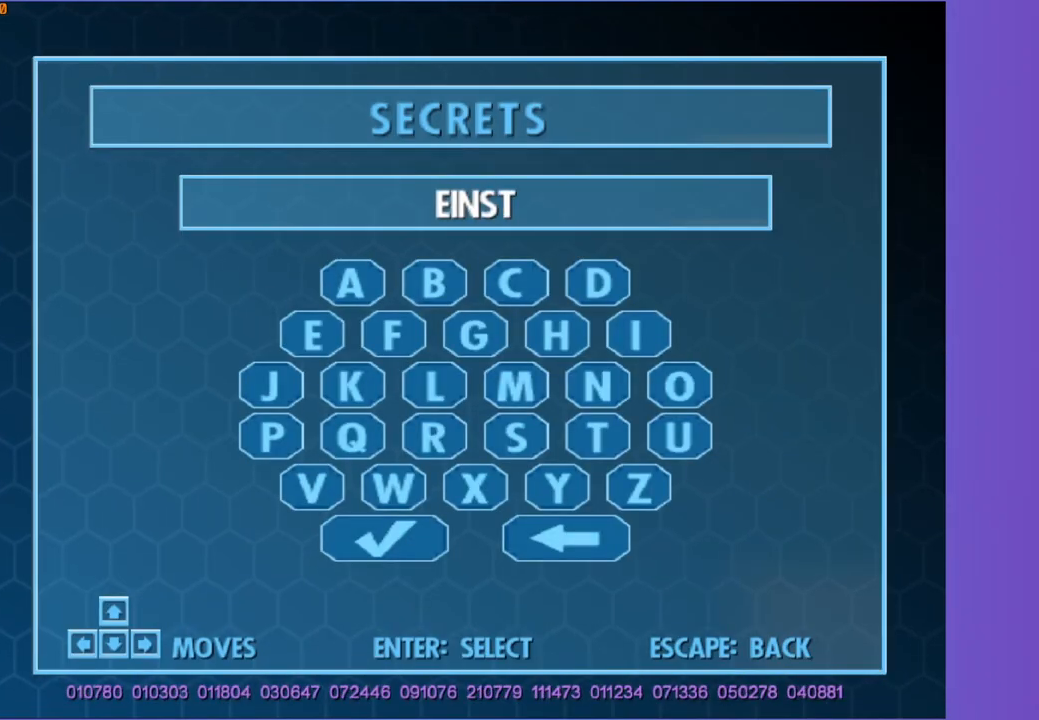
{"buttons": [], "left_stick": "center", "right_stick": "center", "events": []}
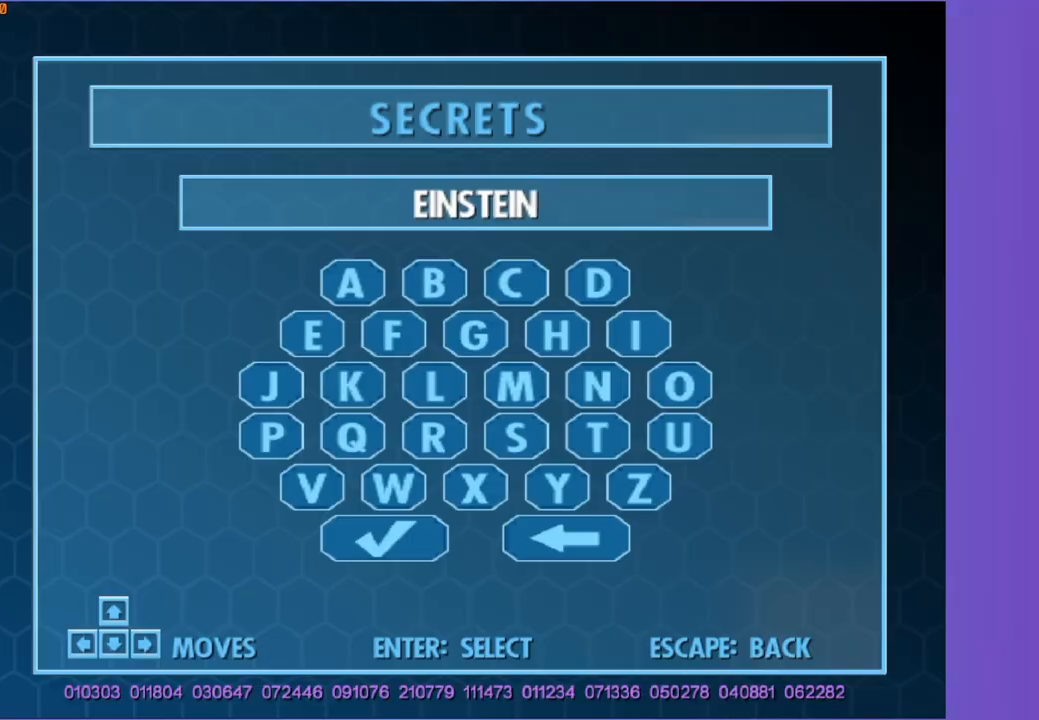
{"buttons": [], "left_stick": "center", "right_stick": "center", "events": []}
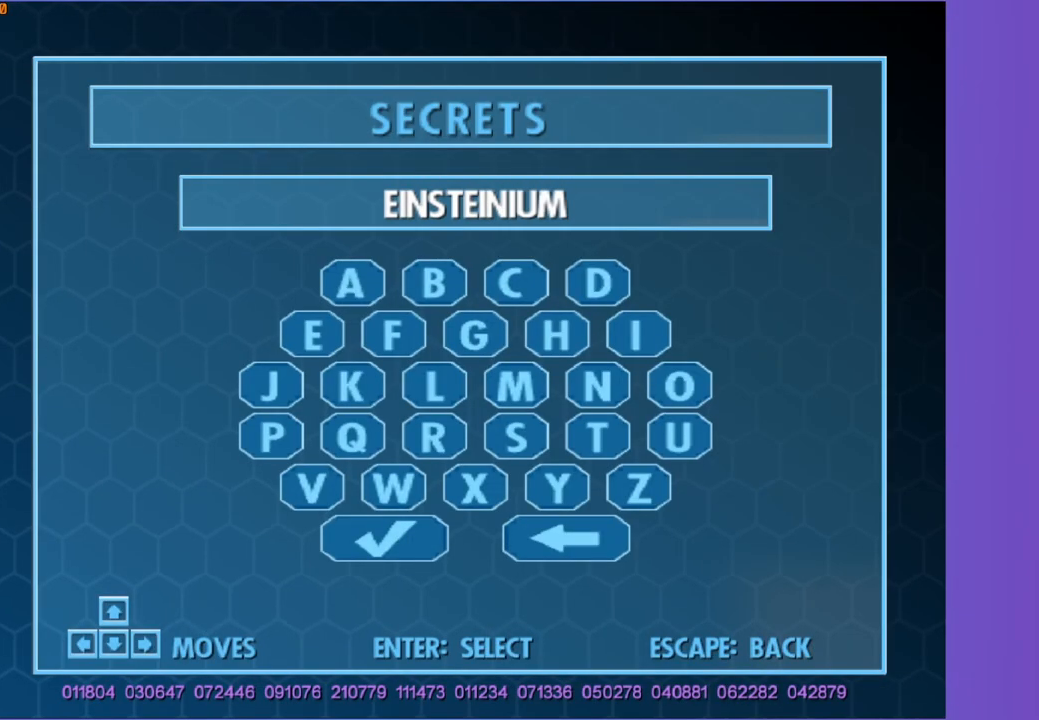
{"buttons": [], "left_stick": "center", "right_stick": "center", "events": []}
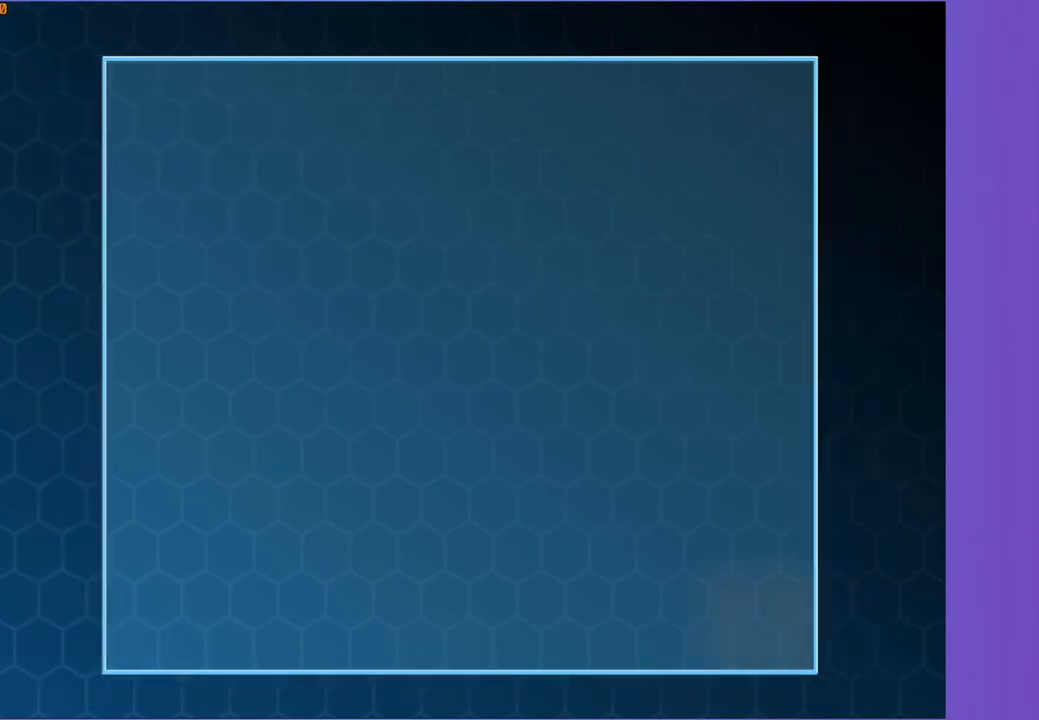
{"buttons": ["Y"], "left_stick": "up", "right_stick": "center", "events": [[100, "Y", "down"], [333, "left_stick", "up"]]}
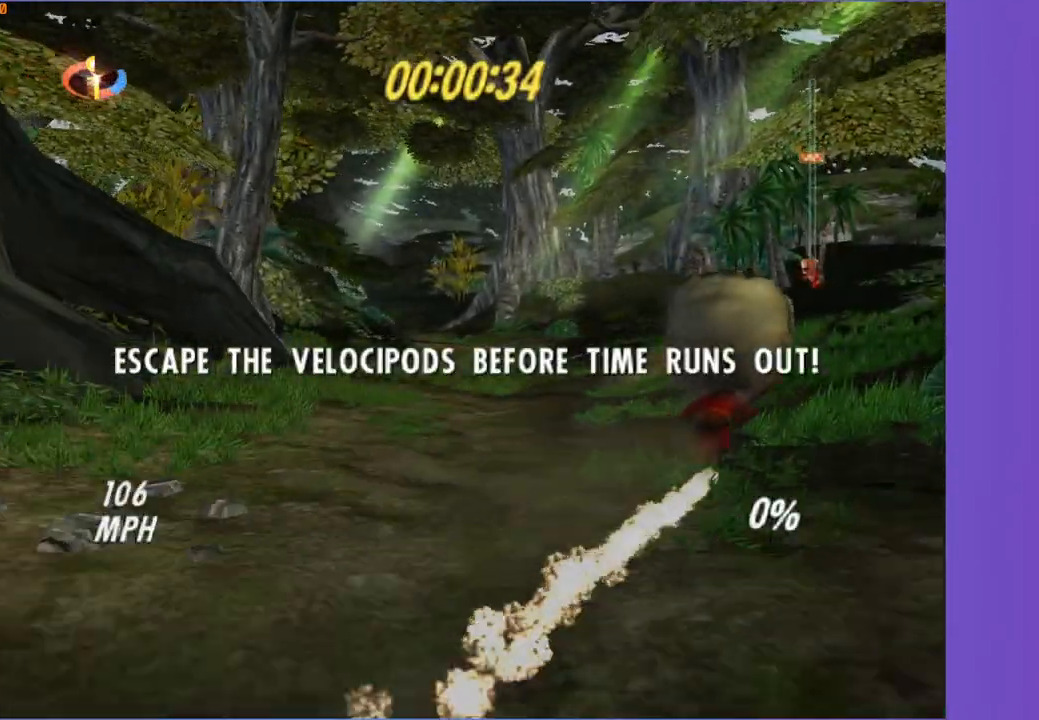
{"buttons": ["Y"], "left_stick": "down-left", "right_stick": "center", "events": [[167, "left_stick", "left"], [333, "left_stick", "down-left"]]}
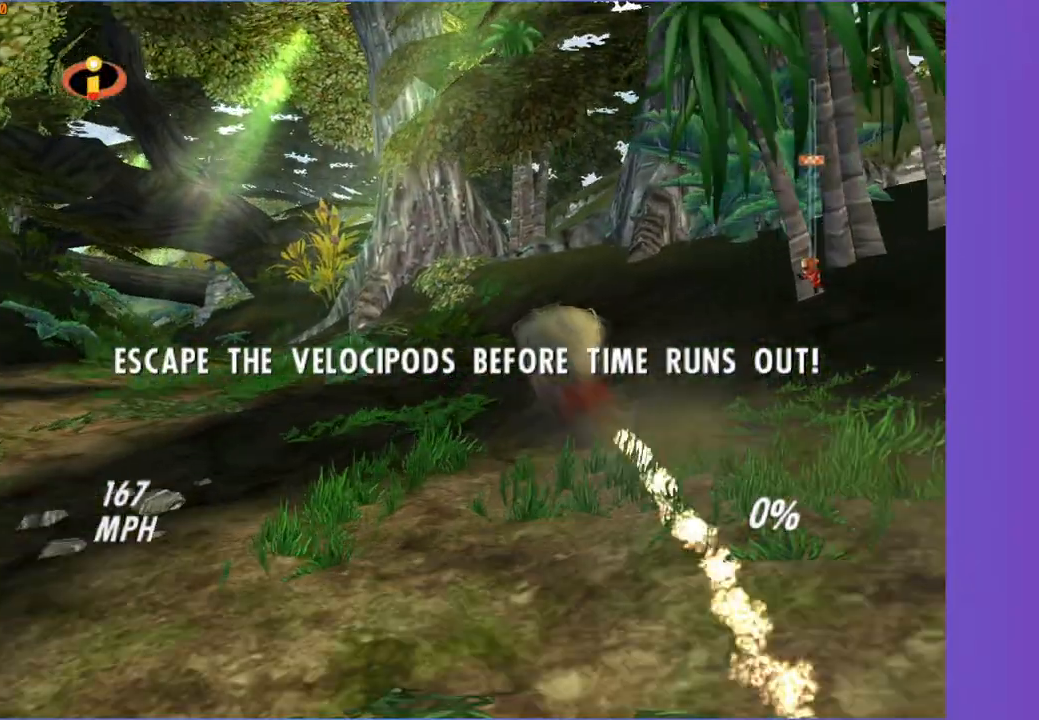
{"buttons": ["Y"], "left_stick": "down-left", "right_stick": "center", "events": []}
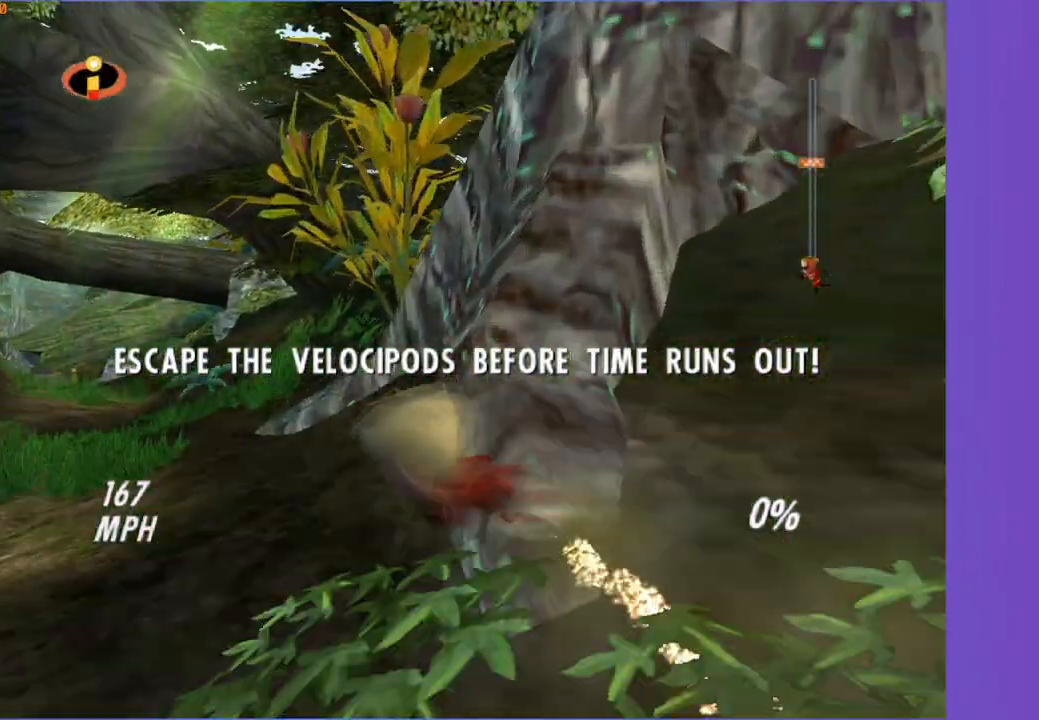
{"buttons": ["Y"], "left_stick": "down-left", "right_stick": "center", "events": []}
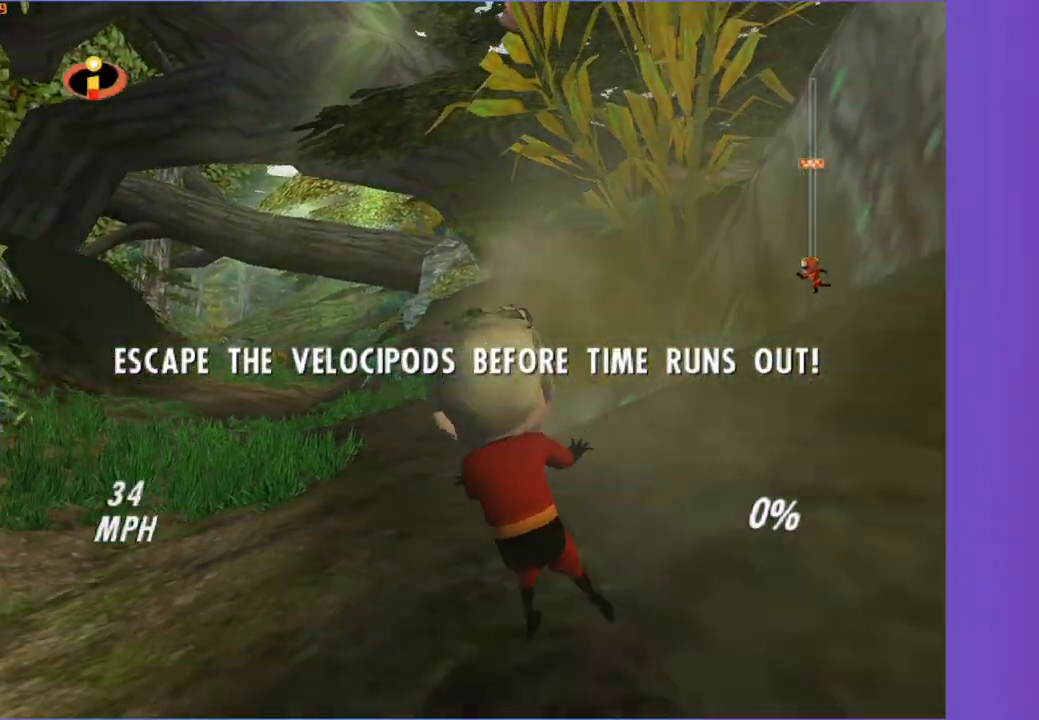
{"buttons": [], "left_stick": "center", "right_stick": "center", "events": [[50, "left_stick", "up"], [133, "Y", "up"], [183, "left_stick", "center"]]}
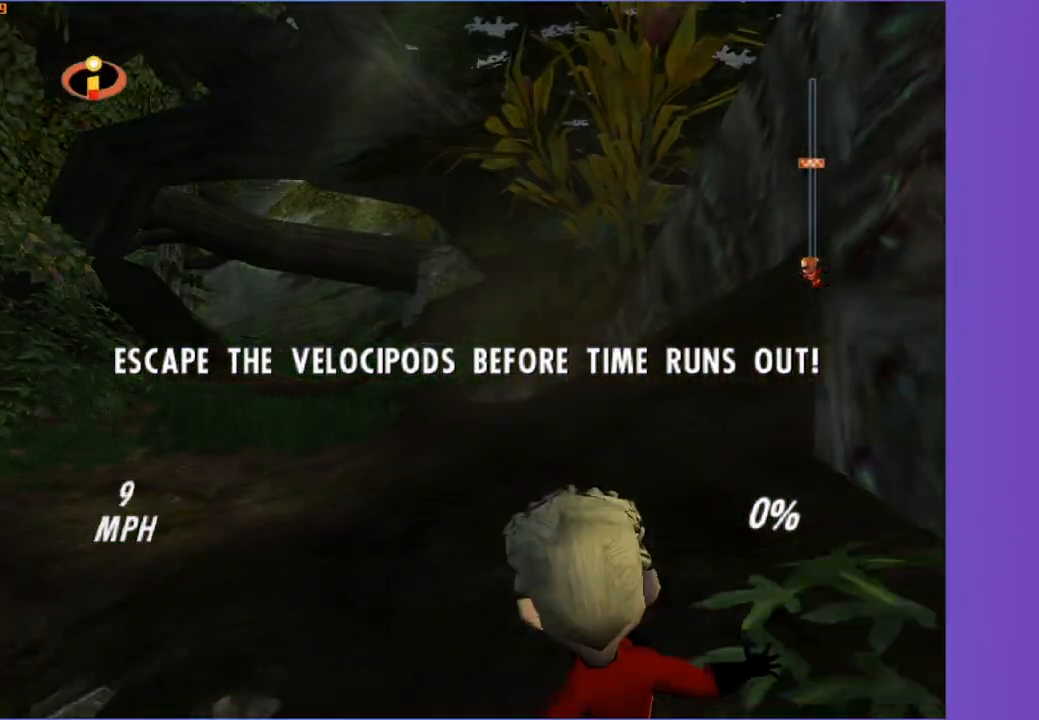
{"buttons": [], "left_stick": "center", "right_stick": "center", "events": []}
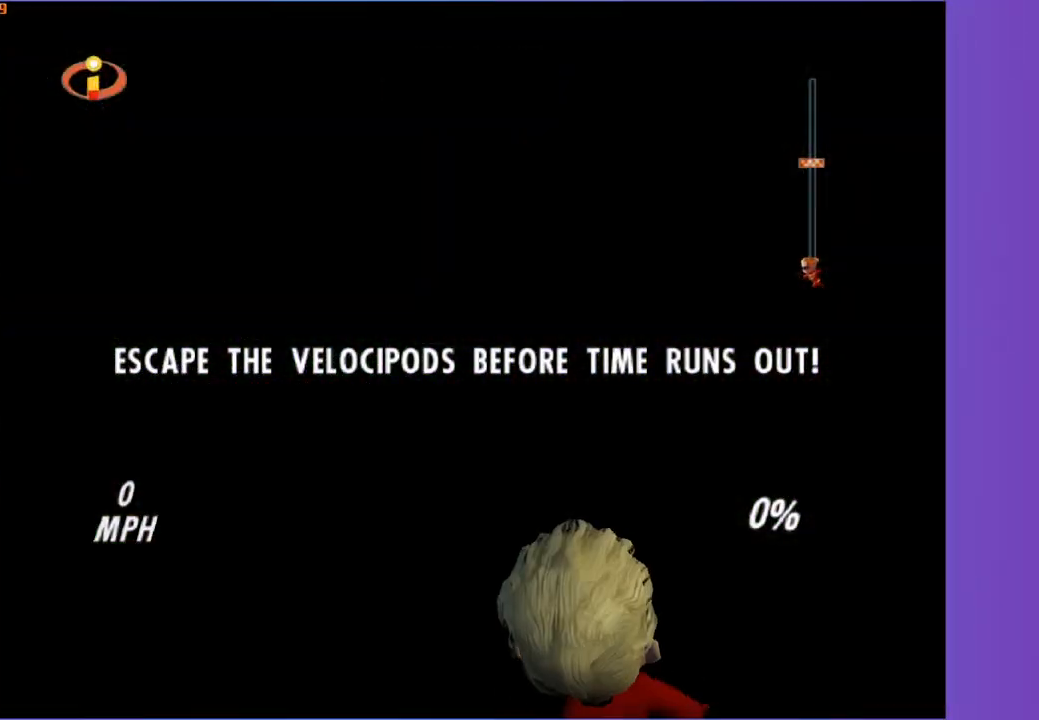
{"buttons": [], "left_stick": "up", "right_stick": "center", "events": [[400, "left_stick", "up"]]}
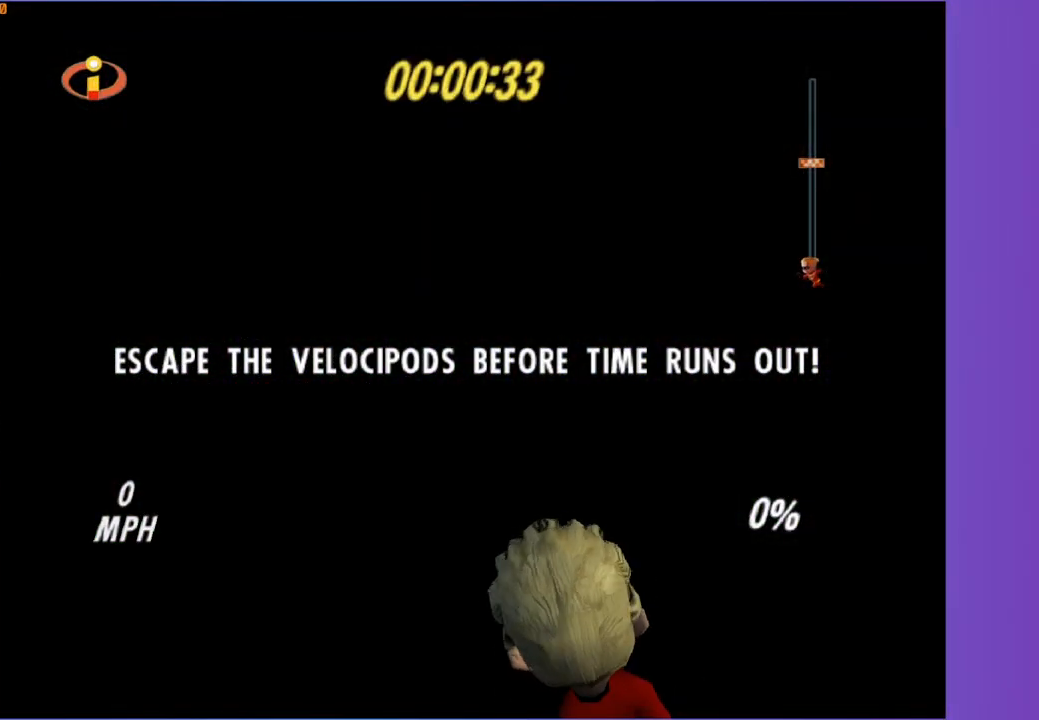
{"buttons": ["Y"], "left_stick": "up", "right_stick": "center", "events": [[50, "Y", "down"]]}